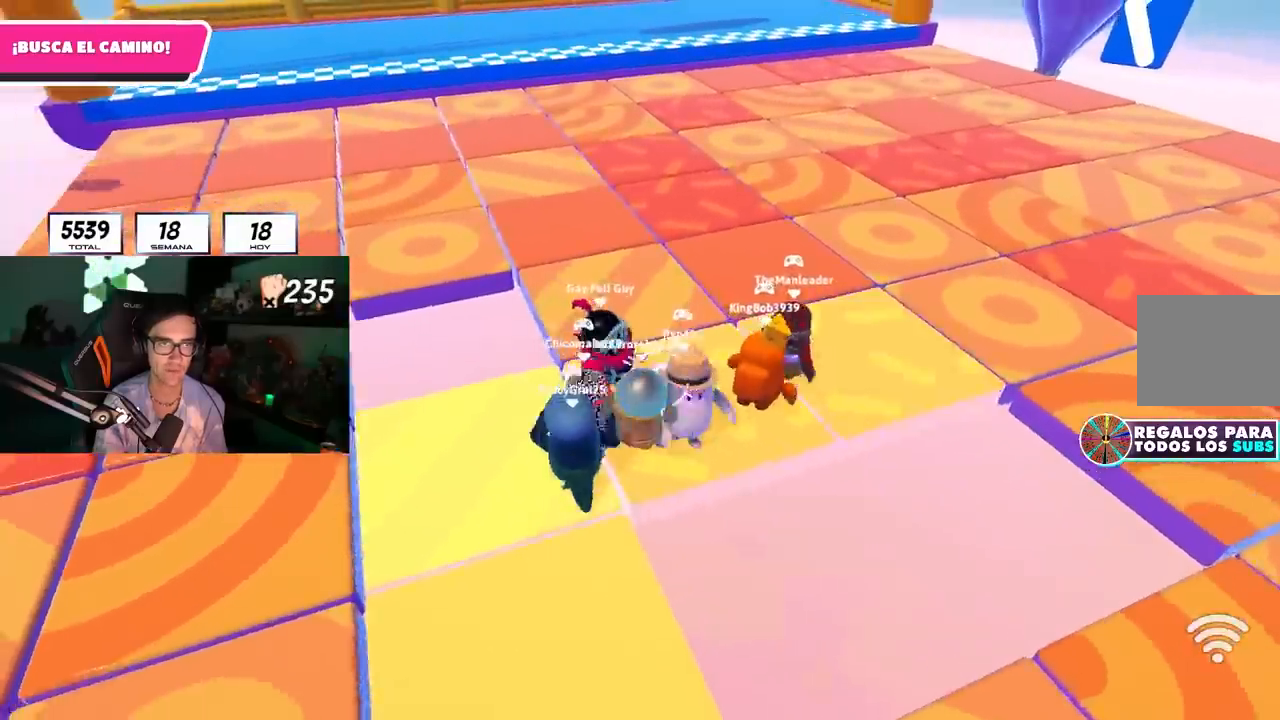
Gameplay with a controller (PlayStation layout); each line is a JSON object with the inputs held at the frame after it. "events" lists button and stick changes between this image and that frame as [ms after this image, input, new state], when the widget could be followed in between.
{"buttons": [], "left_stick": "up-right", "right_stick": "center", "events": [[17, "left_stick", "up-right"], [83, "right_stick", "center"], [283, "left_stick", "center"], [383, "left_stick", "up-right"]]}
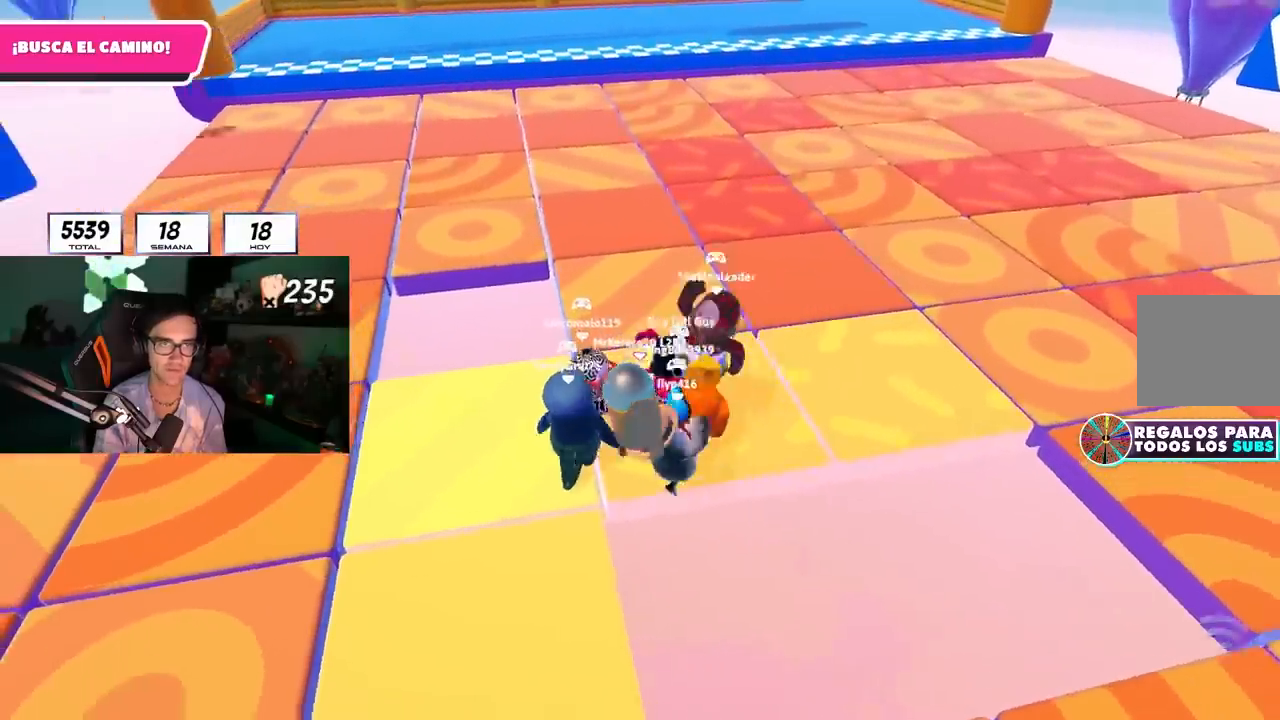
{"buttons": [], "left_stick": "up-right", "right_stick": "center", "events": []}
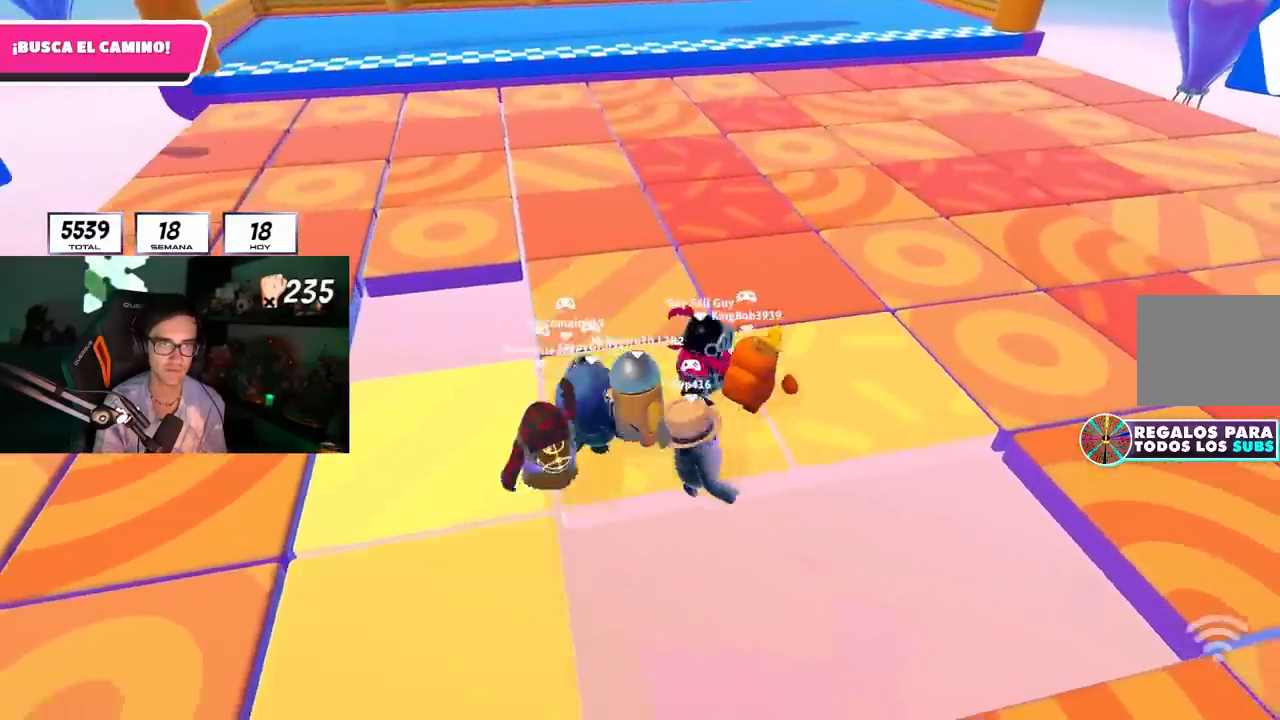
{"buttons": [], "left_stick": "right", "right_stick": "left", "events": [[383, "left_stick", "right"], [483, "right_stick", "left"]]}
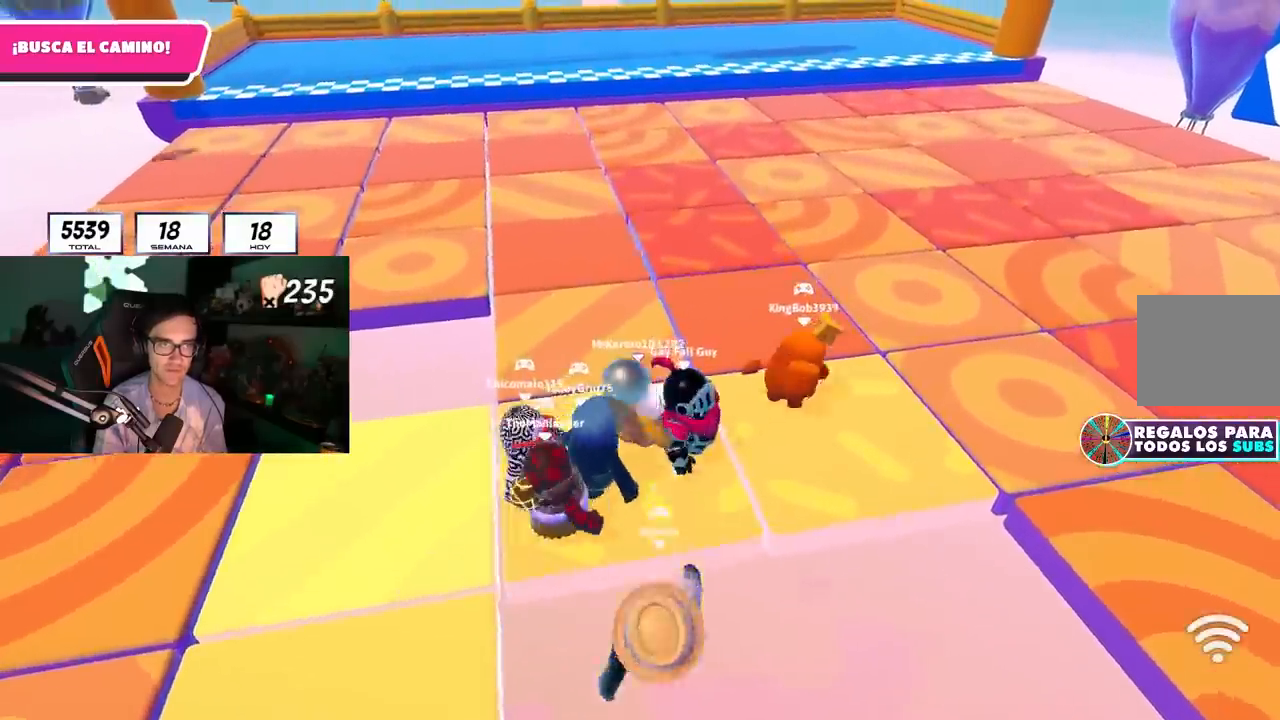
{"buttons": [], "left_stick": "down-right", "right_stick": "center", "events": [[150, "right_stick", "center"], [300, "left_stick", "down-right"]]}
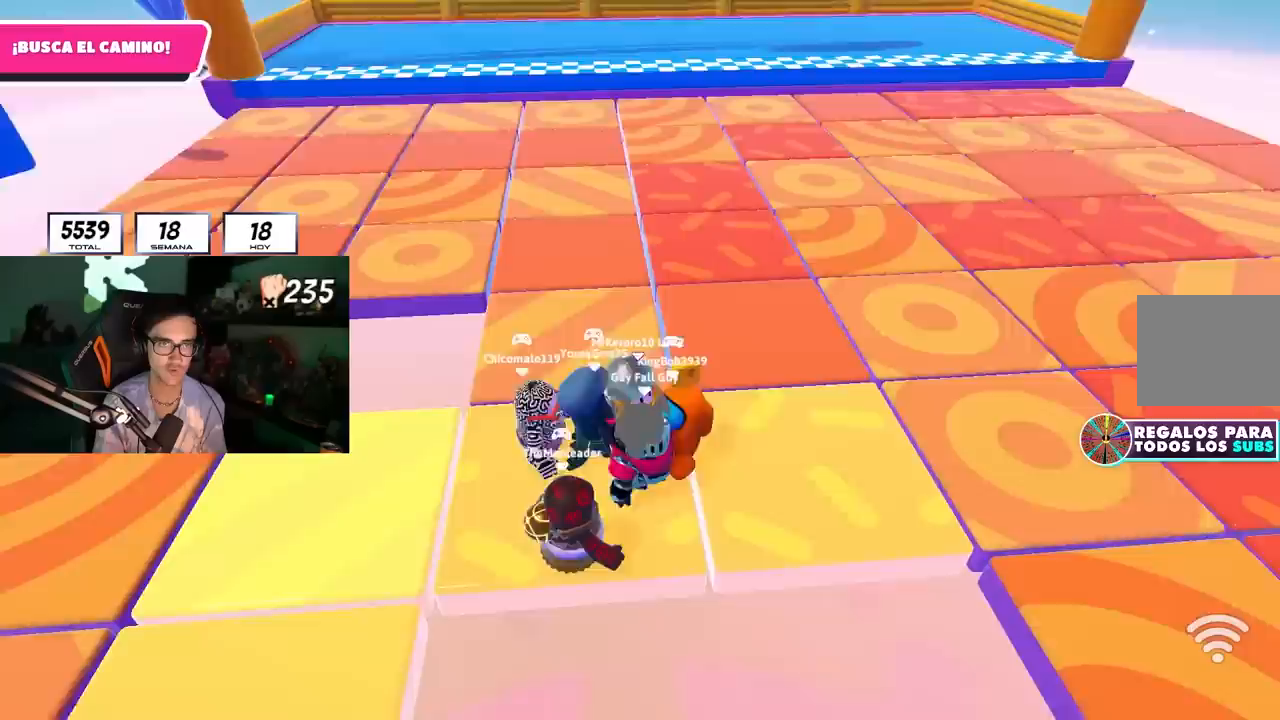
{"buttons": [], "left_stick": "up-right", "right_stick": "center", "events": [[450, "left_stick", "up-right"]]}
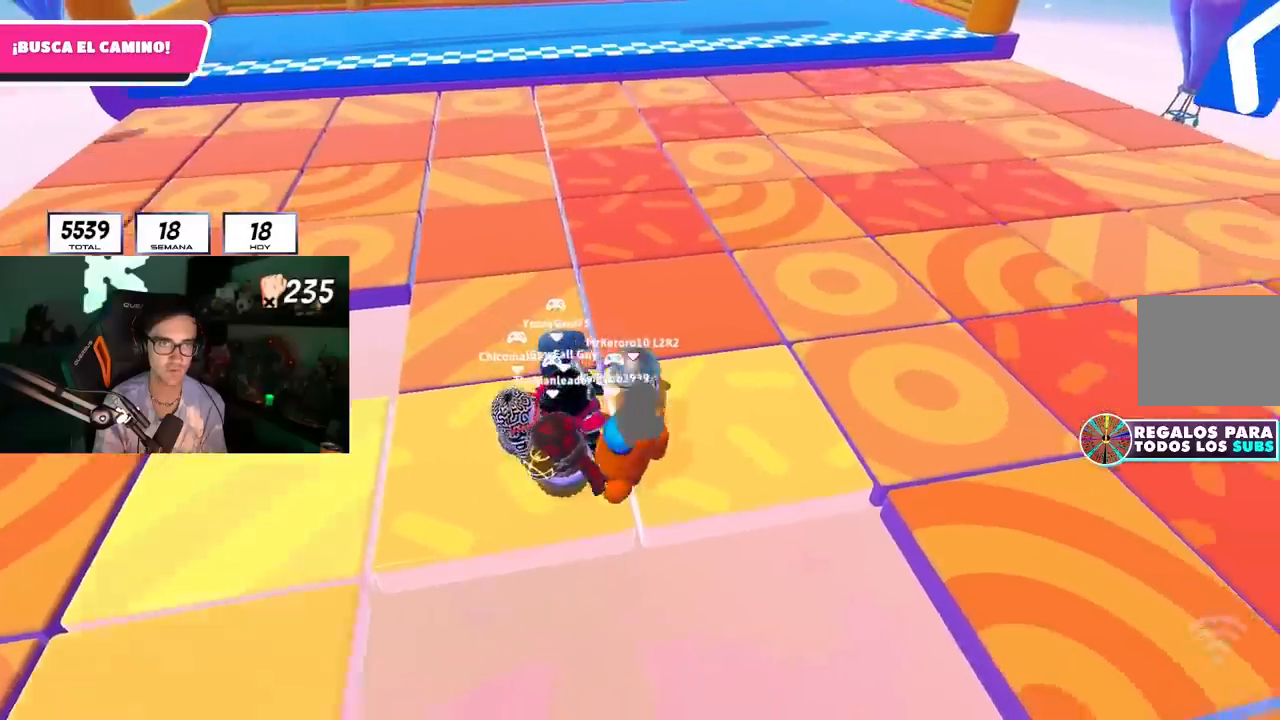
{"buttons": [], "left_stick": "left", "right_stick": "center", "events": [[83, "left_stick", "right"], [217, "right_stick", "left"], [233, "left_stick", "center"], [333, "right_stick", "center"], [433, "left_stick", "left"]]}
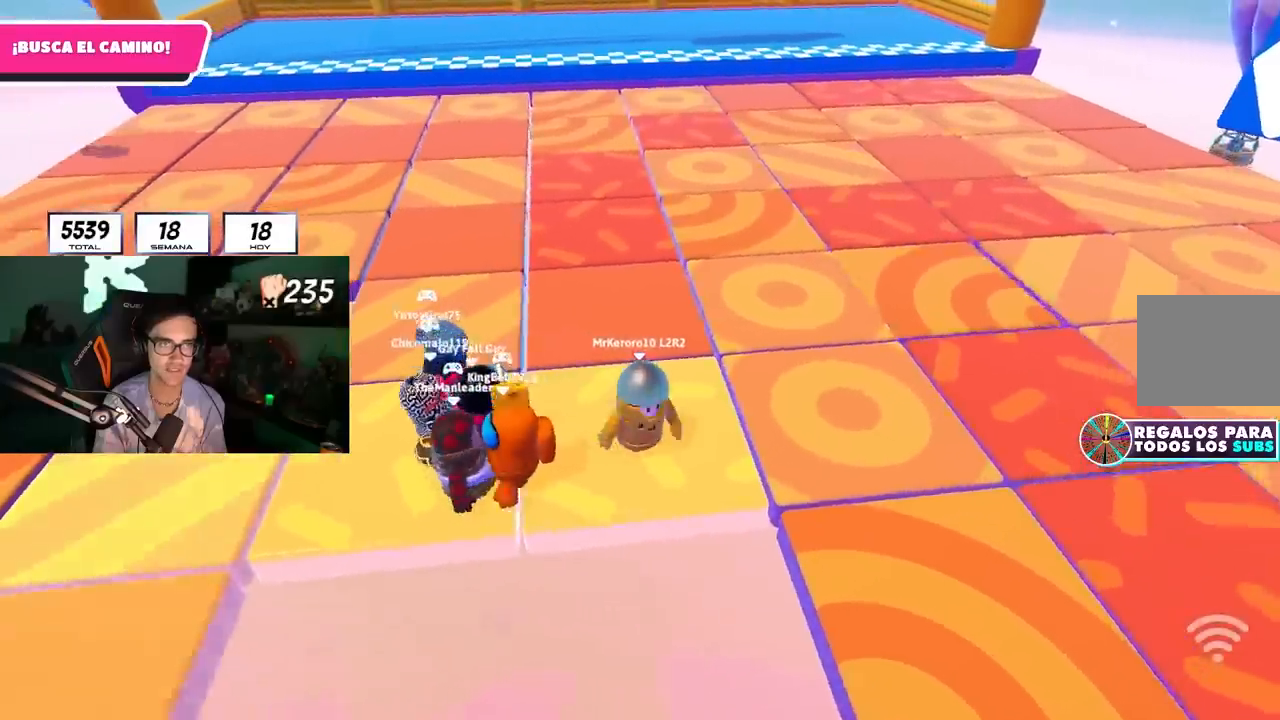
{"buttons": [], "left_stick": "center", "right_stick": "center", "events": [[17, "left_stick", "center"], [333, "left_stick", "right"], [433, "left_stick", "center"]]}
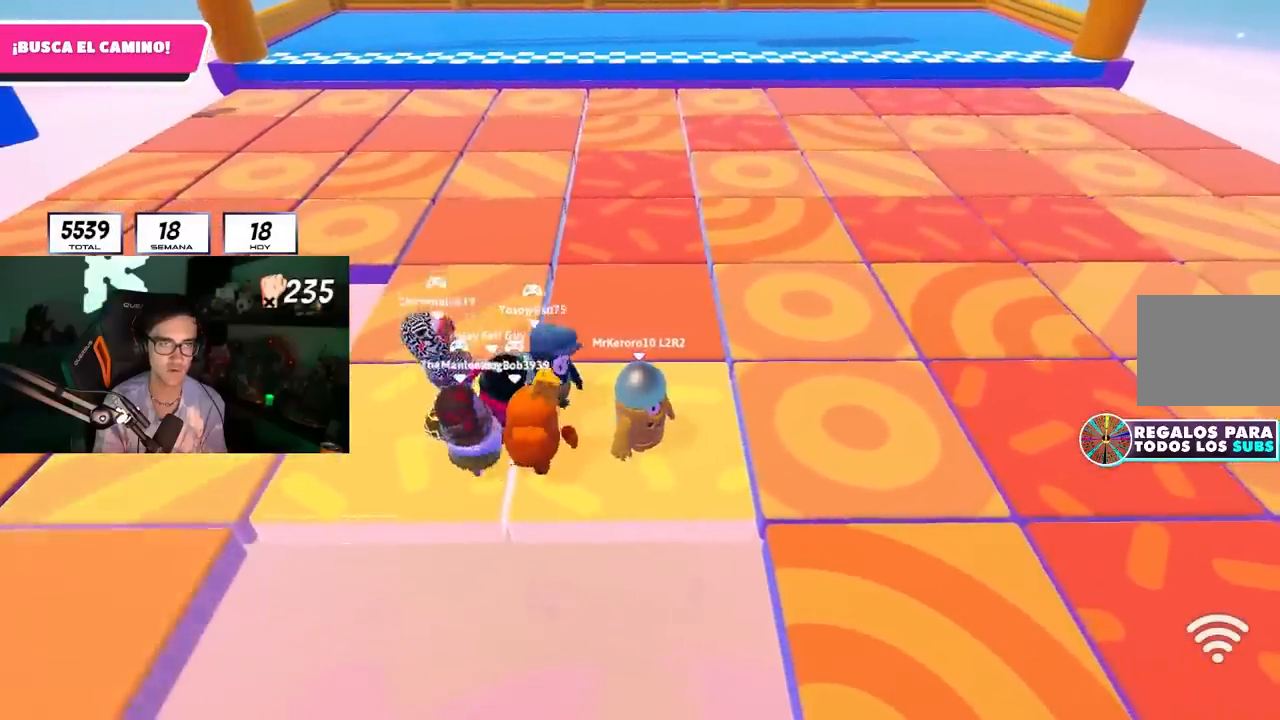
{"buttons": [], "left_stick": "left", "right_stick": "center", "events": [[433, "left_stick", "left"]]}
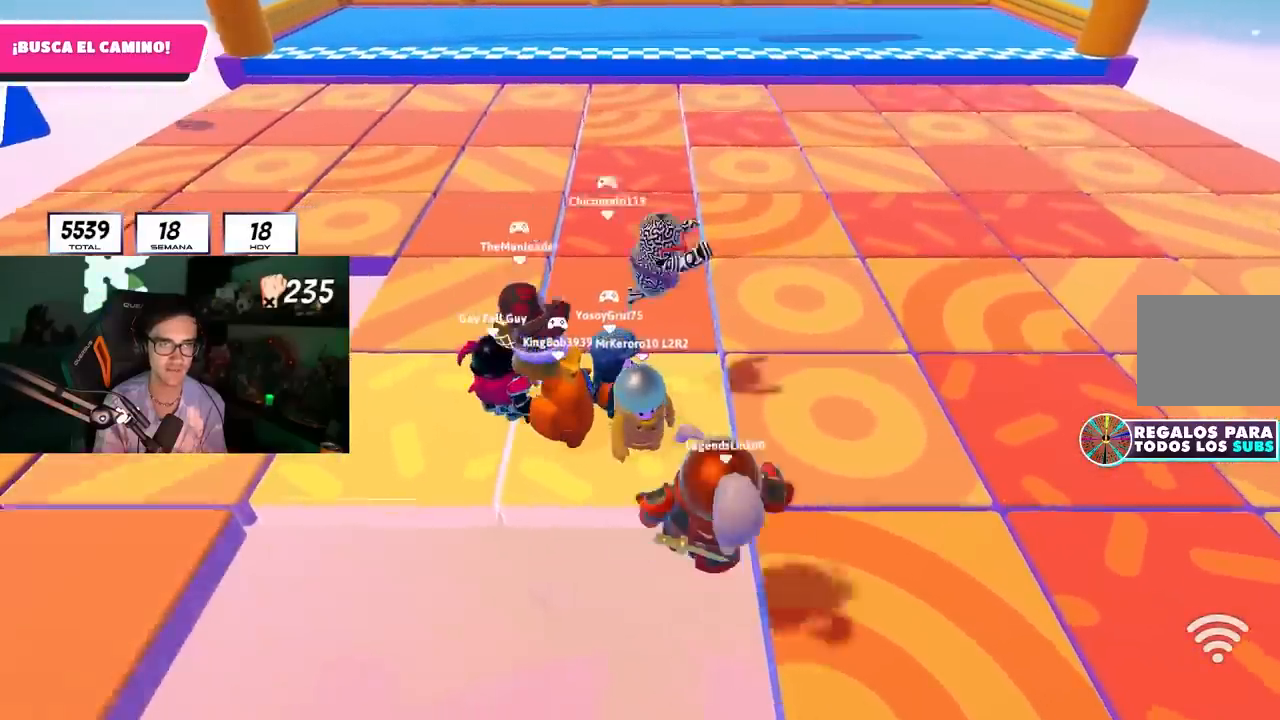
{"buttons": [], "left_stick": "center", "right_stick": "center", "events": [[83, "left_stick", "up"], [200, "left_stick", "center"], [300, "left_stick", "down-left"], [483, "left_stick", "center"]]}
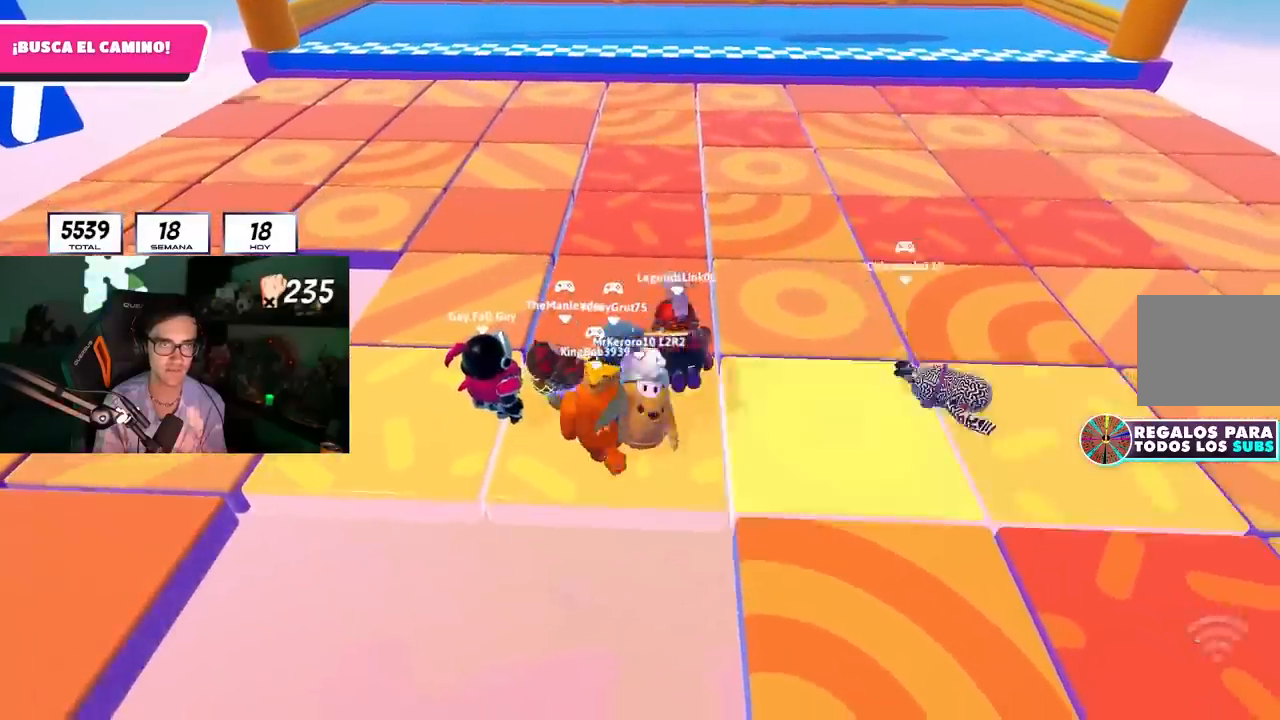
{"buttons": [], "left_stick": "right", "right_stick": "center", "events": [[117, "left_stick", "up-left"], [217, "left_stick", "center"], [267, "left_stick", "right"]]}
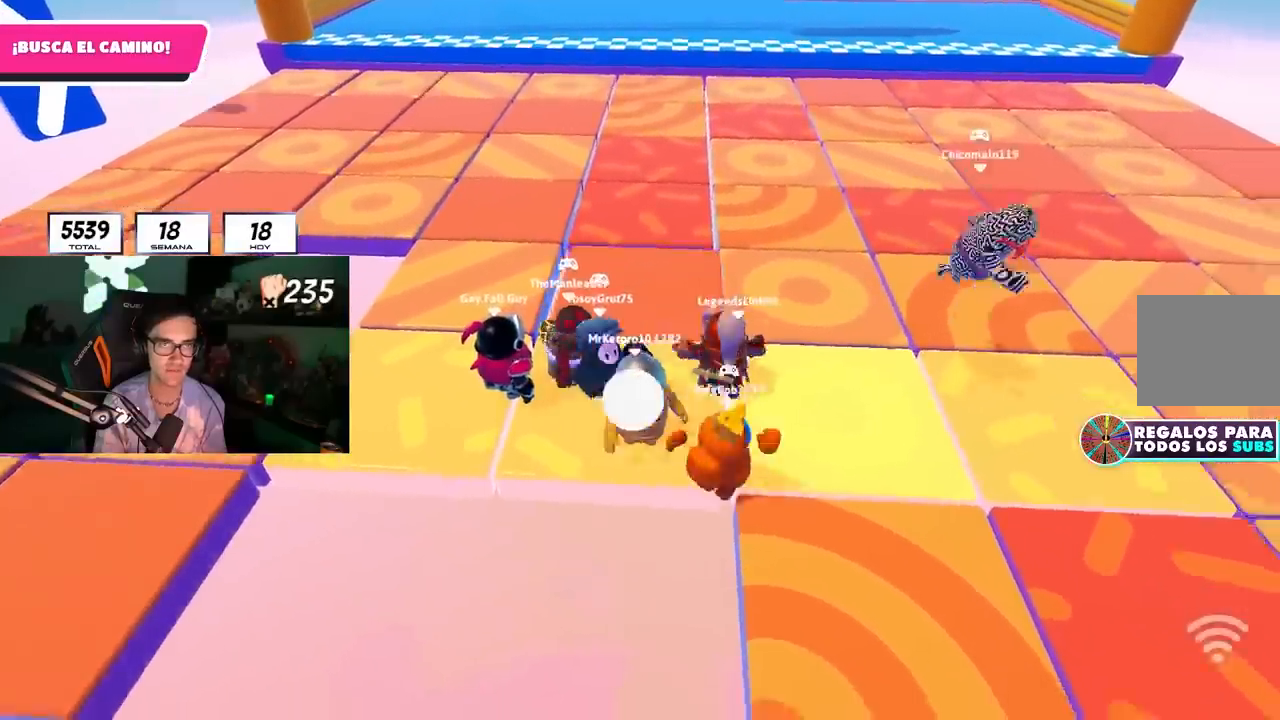
{"buttons": [], "left_stick": "right", "right_stick": "center", "events": [[100, "left_stick", "up-right"], [467, "left_stick", "right"]]}
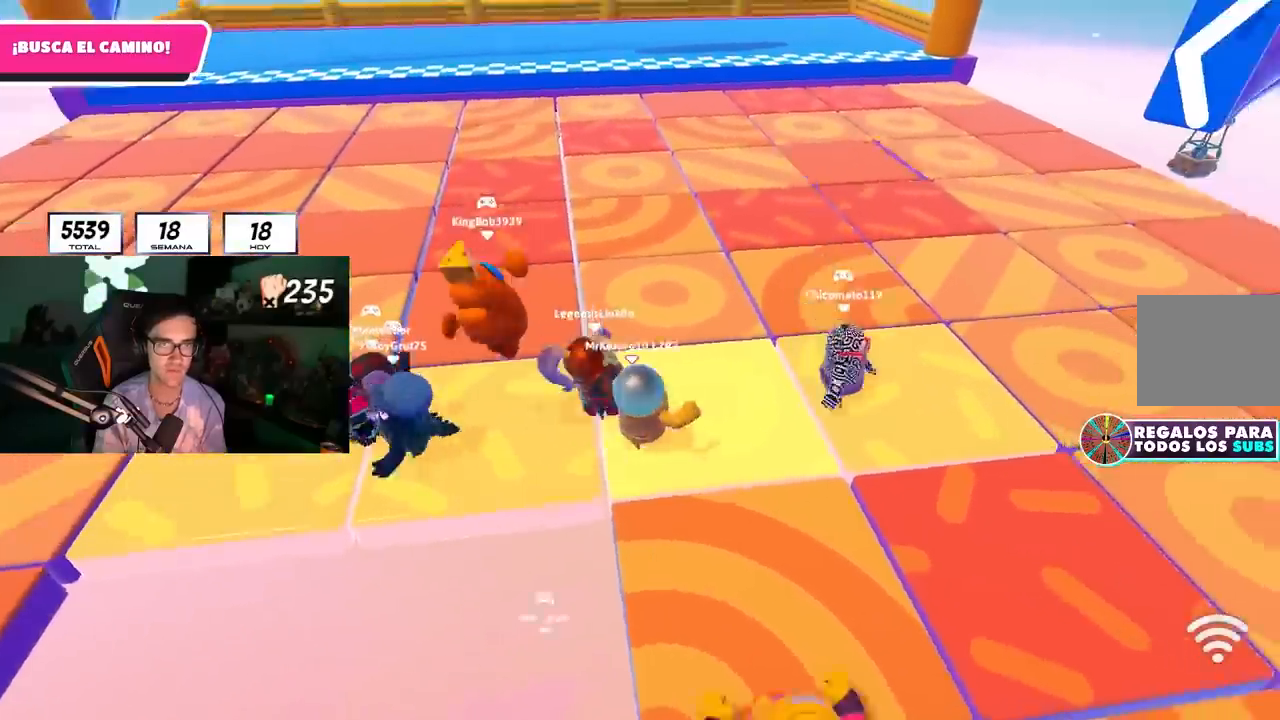
{"buttons": [], "left_stick": "center", "right_stick": "center", "events": [[133, "left_stick", "center"]]}
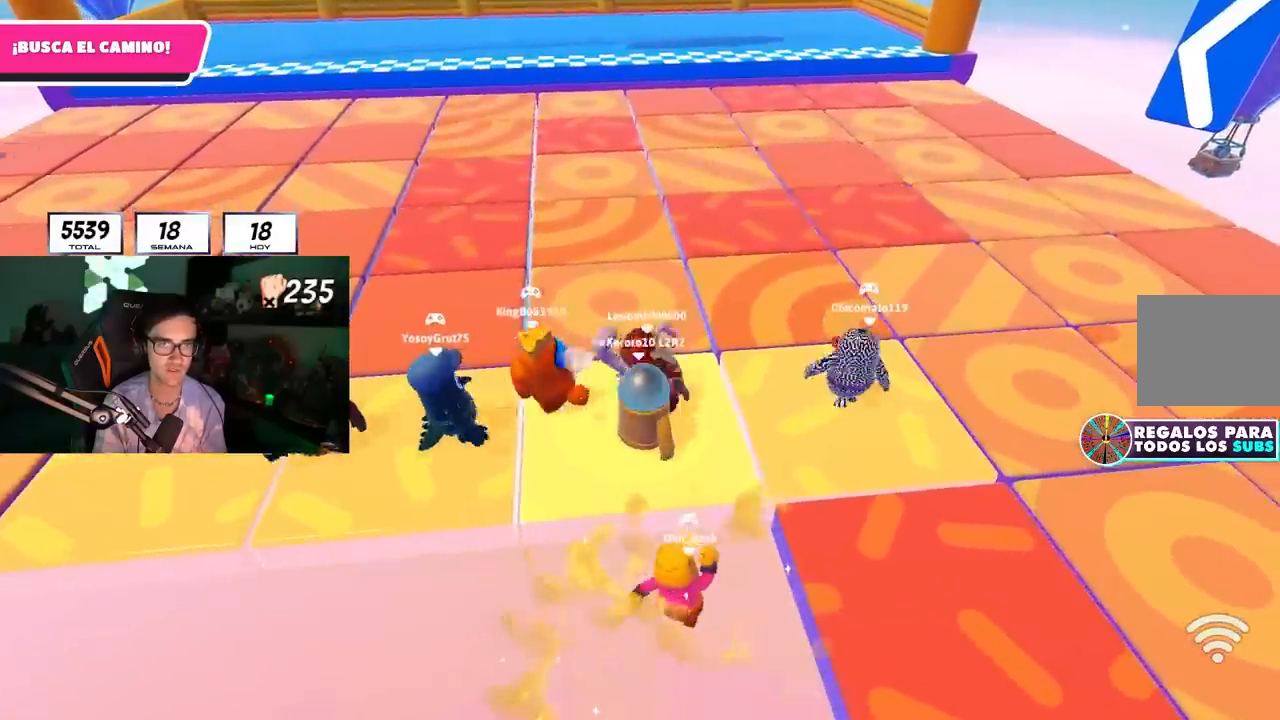
{"buttons": [], "left_stick": "up-right", "right_stick": "center", "events": [[367, "right_stick", "left"], [417, "left_stick", "up-right"], [467, "right_stick", "center"]]}
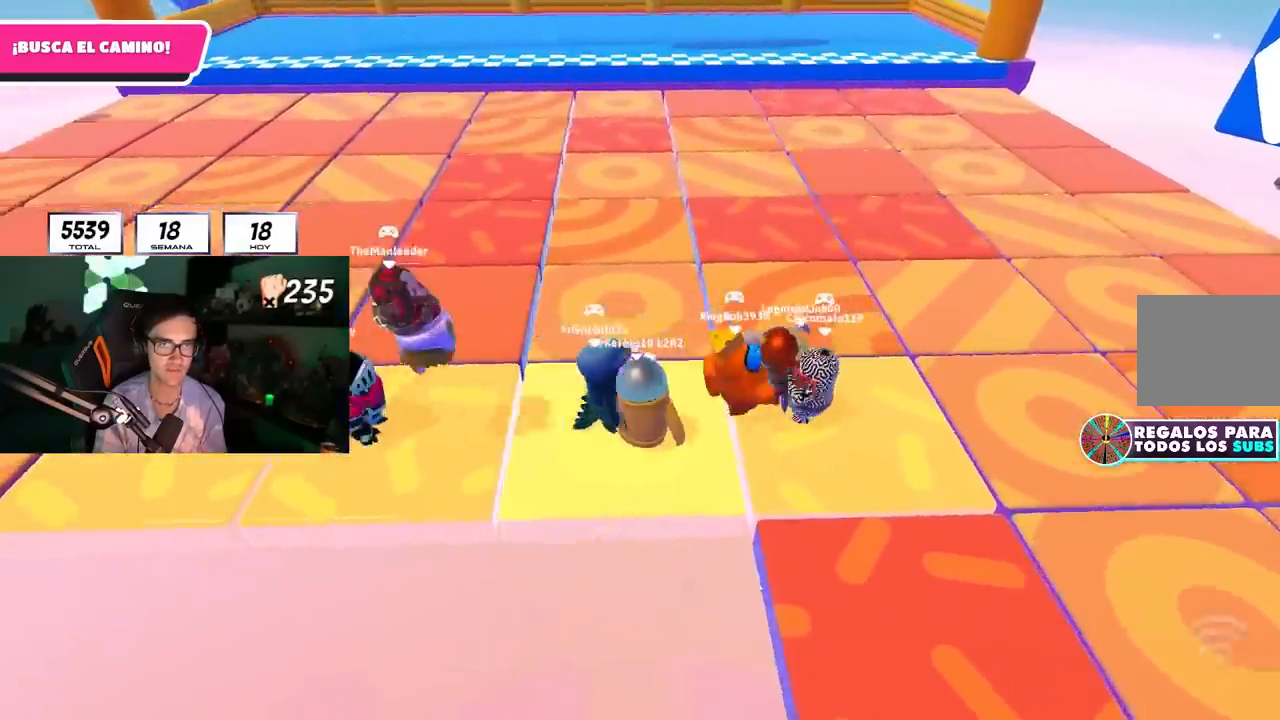
{"buttons": [], "left_stick": "center", "right_stick": "center", "events": [[50, "left_stick", "center"], [183, "right_stick", "left"], [250, "left_stick", "up-right"], [267, "right_stick", "center"], [367, "left_stick", "center"]]}
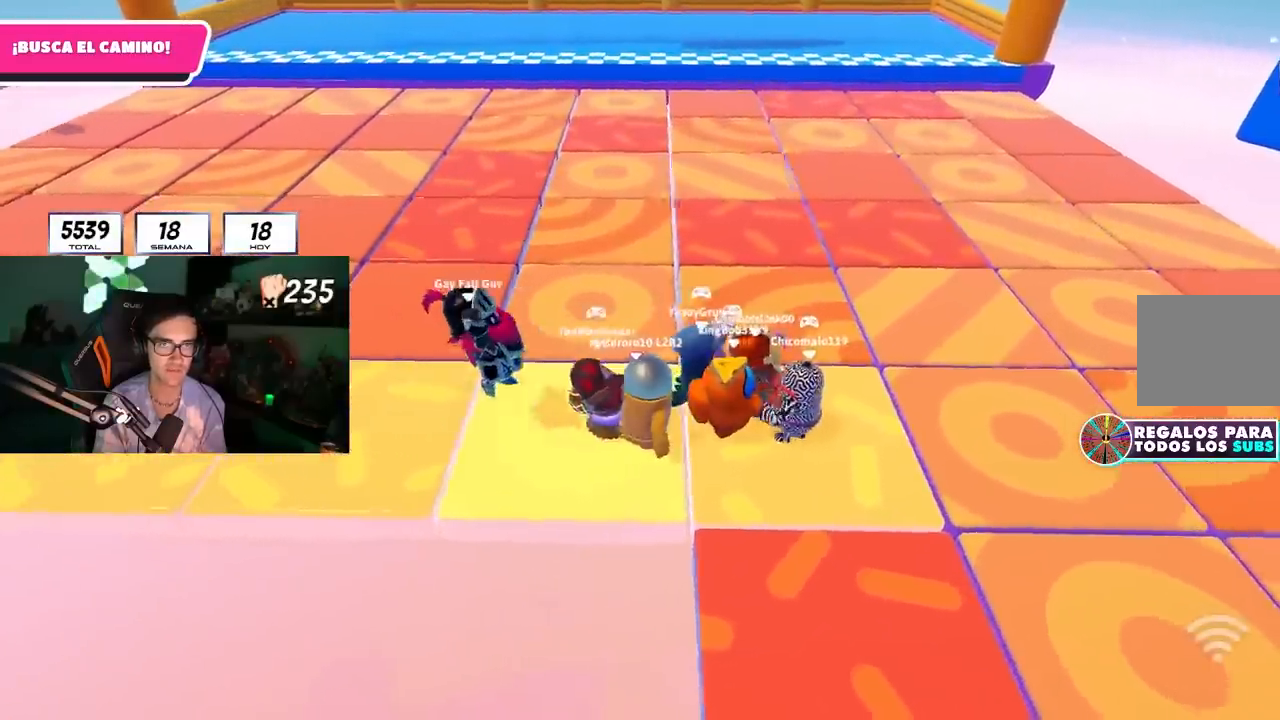
{"buttons": [], "left_stick": "right", "right_stick": "center", "events": [[83, "left_stick", "right"], [217, "left_stick", "center"], [367, "left_stick", "right"]]}
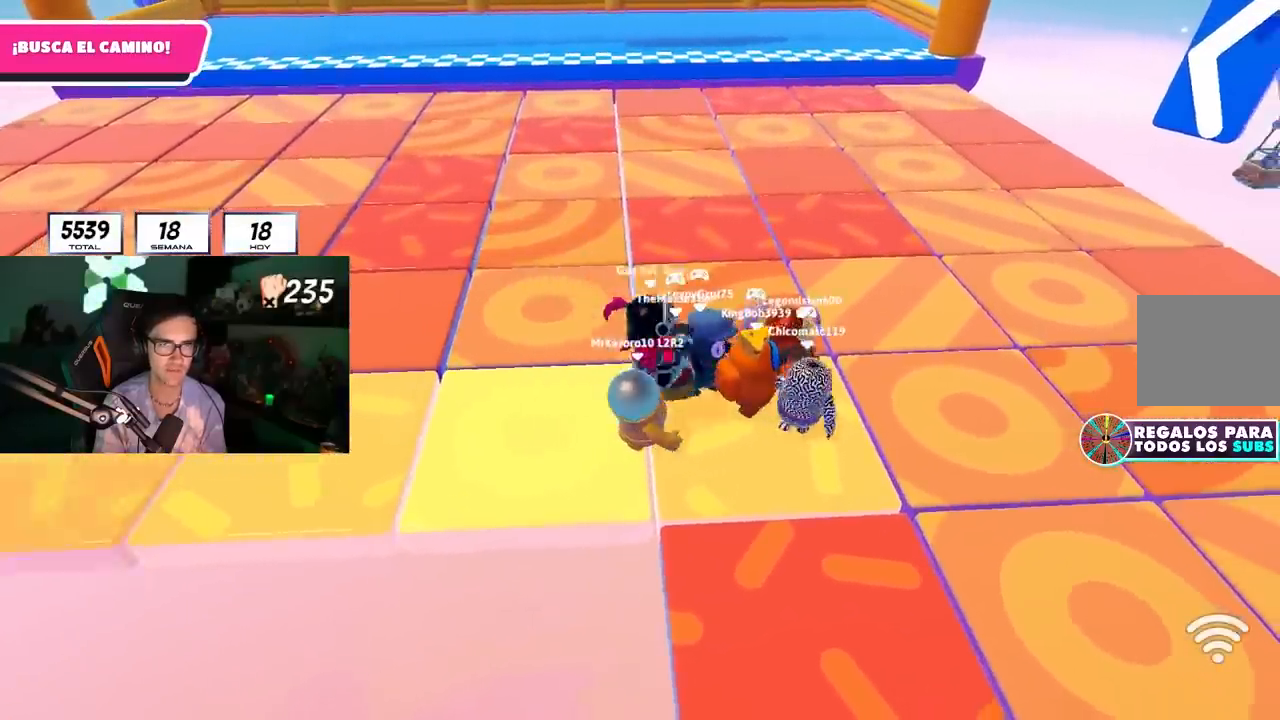
{"buttons": [], "left_stick": "center", "right_stick": "center", "events": [[50, "left_stick", "center"], [217, "left_stick", "right"], [400, "left_stick", "center"]]}
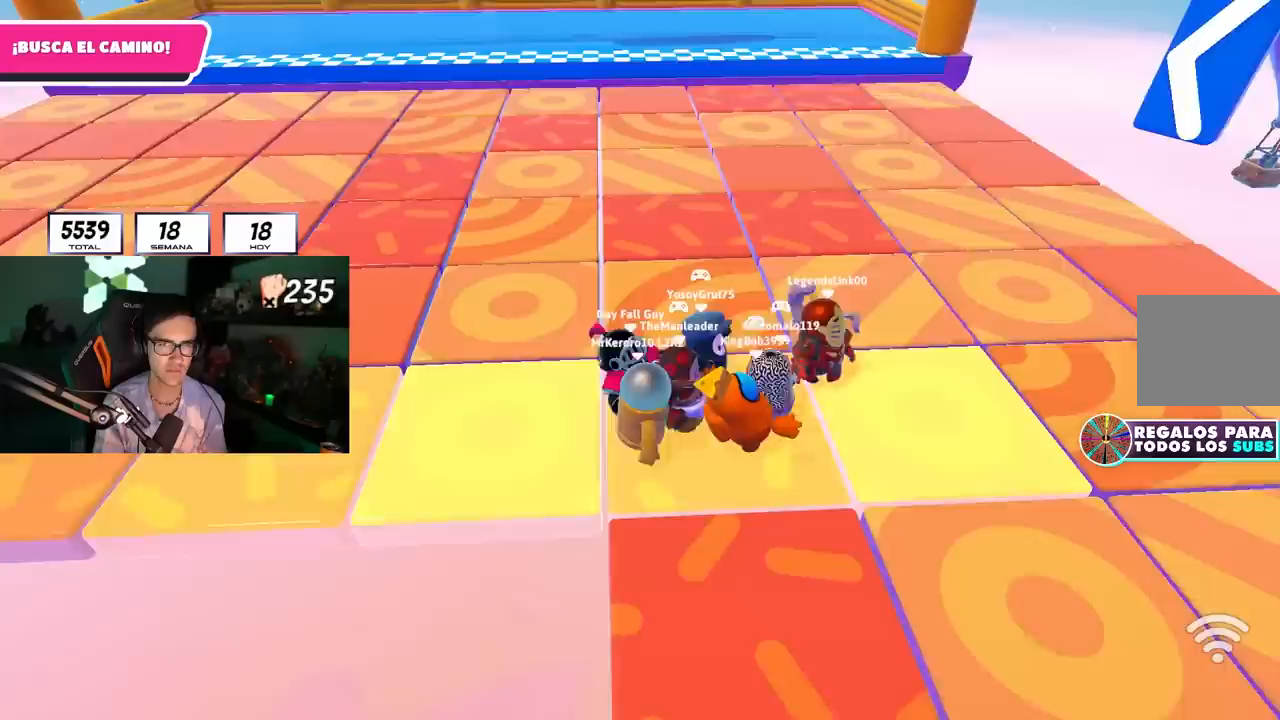
{"buttons": [], "left_stick": "up-right", "right_stick": "center", "events": [[33, "left_stick", "up-right"], [200, "left_stick", "center"], [450, "left_stick", "up-right"]]}
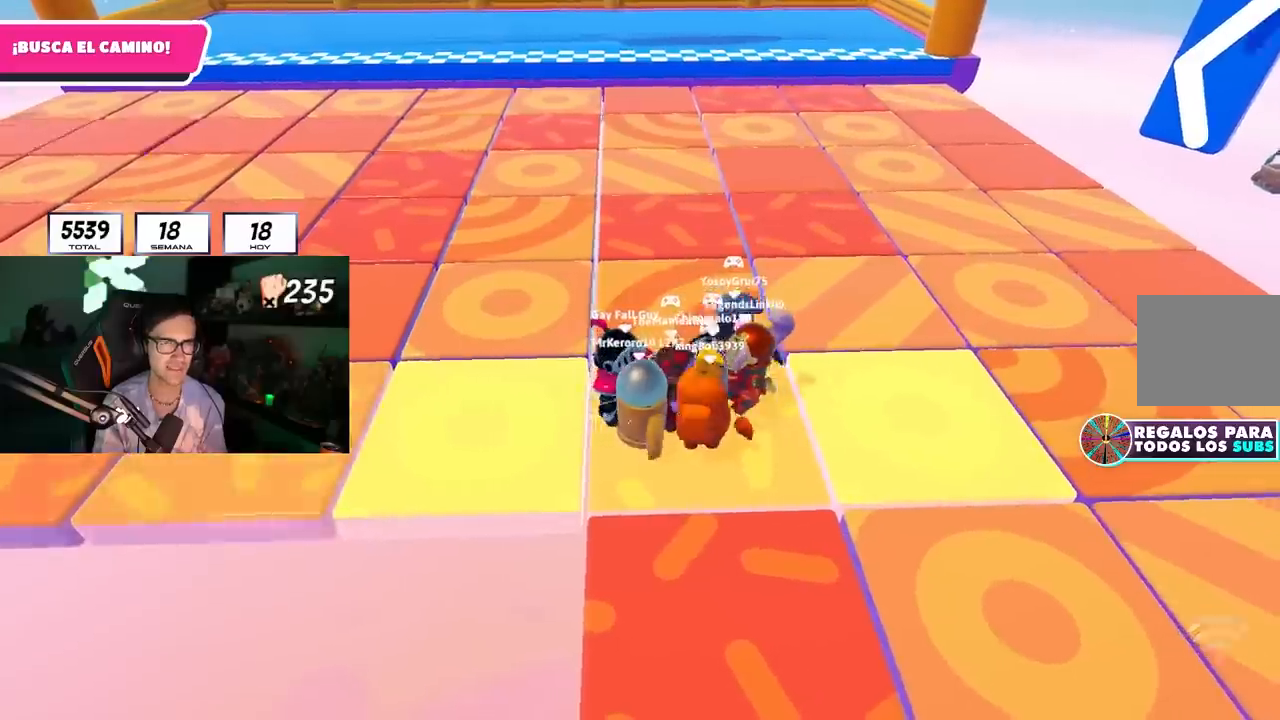
{"buttons": [], "left_stick": "center", "right_stick": "center", "events": [[133, "left_stick", "center"], [183, "right_stick", "left"], [283, "right_stick", "center"], [333, "left_stick", "up-right"], [417, "right_stick", "left"], [483, "left_stick", "center"], [500, "right_stick", "center"]]}
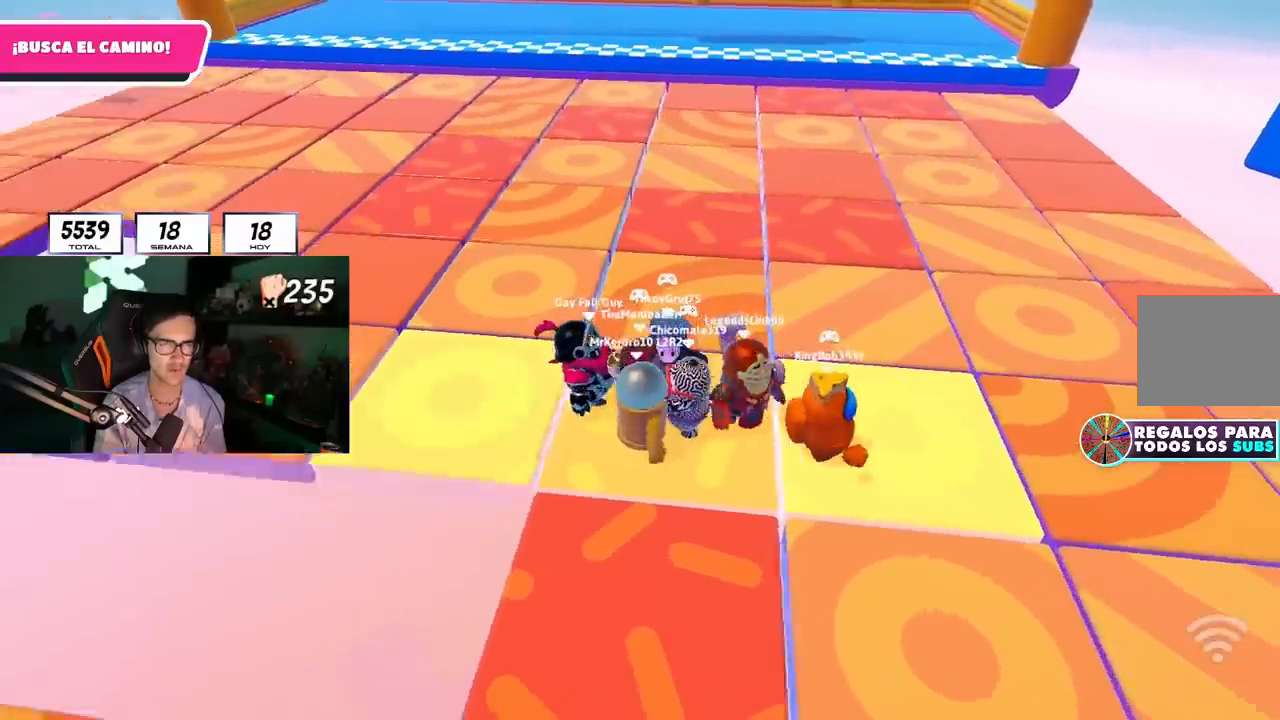
{"buttons": [], "left_stick": "up", "right_stick": "center", "events": [[267, "left_stick", "up"], [383, "left_stick", "up-right"], [483, "left_stick", "up"]]}
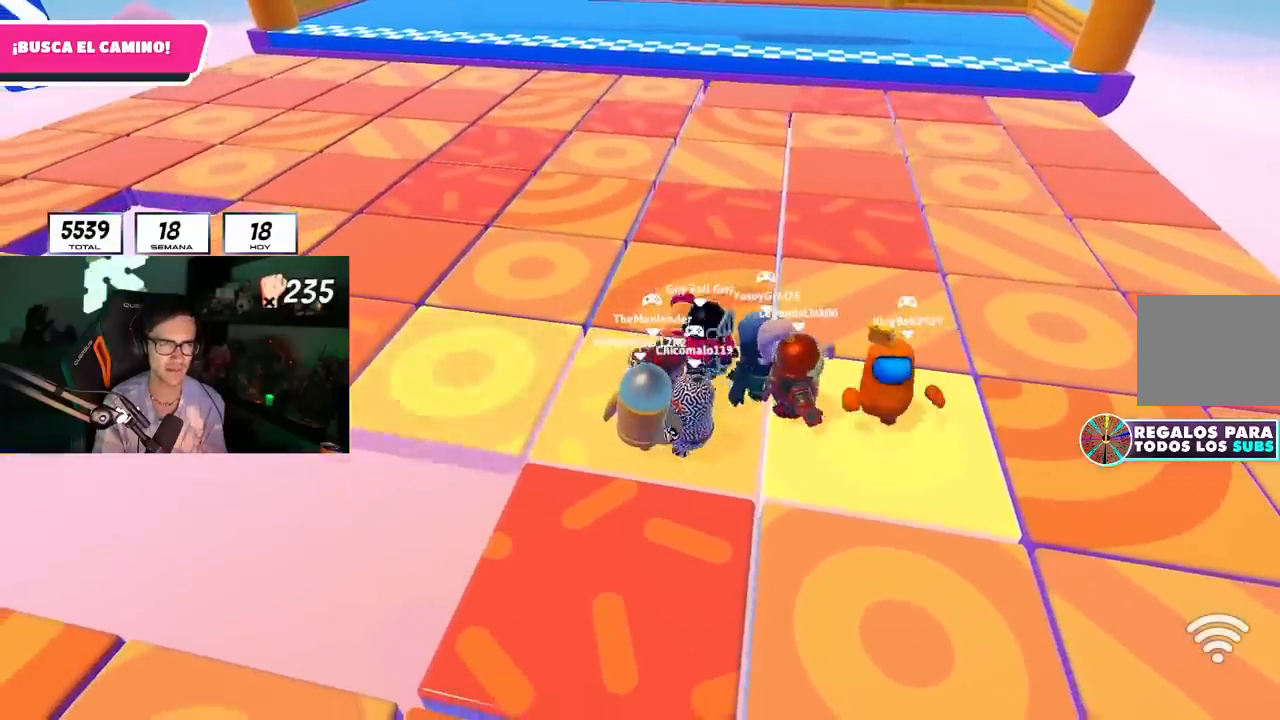
{"buttons": [], "left_stick": "center", "right_stick": "center", "events": [[333, "left_stick", "up-right"], [433, "left_stick", "center"]]}
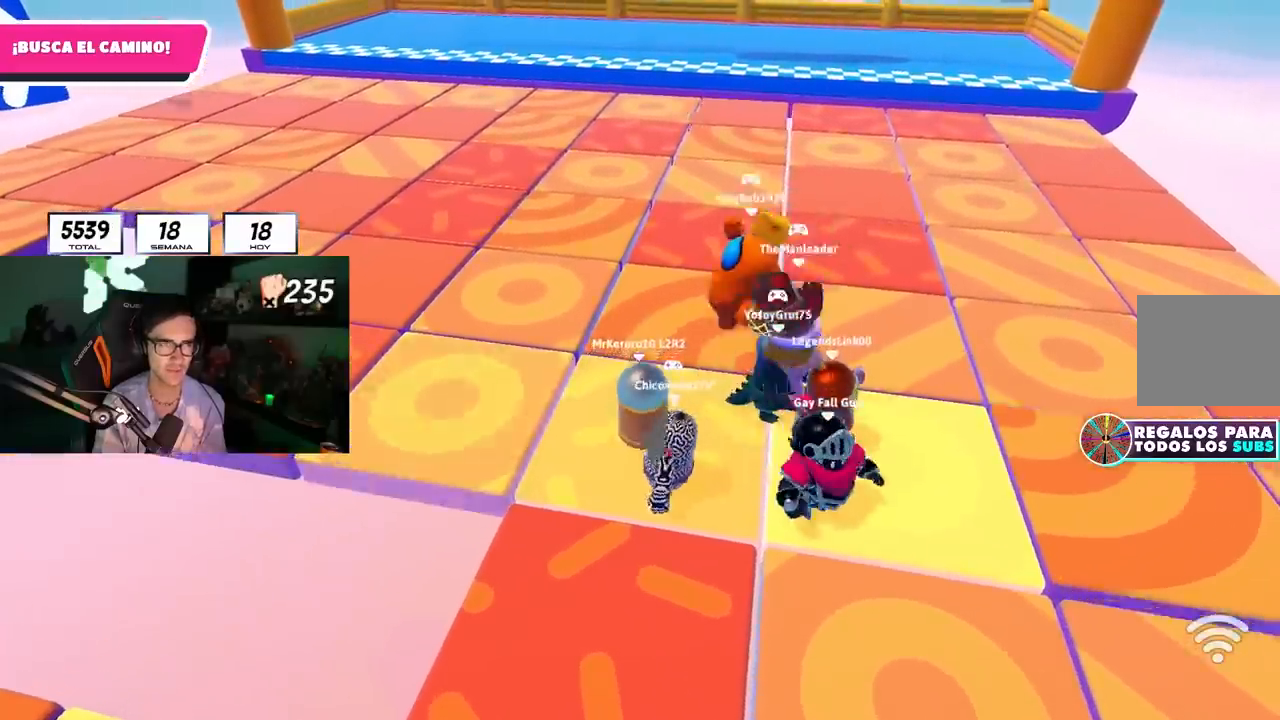
{"buttons": [], "left_stick": "up-right", "right_stick": "center", "events": [[133, "left_stick", "right"], [267, "left_stick", "center"], [367, "left_stick", "up-right"]]}
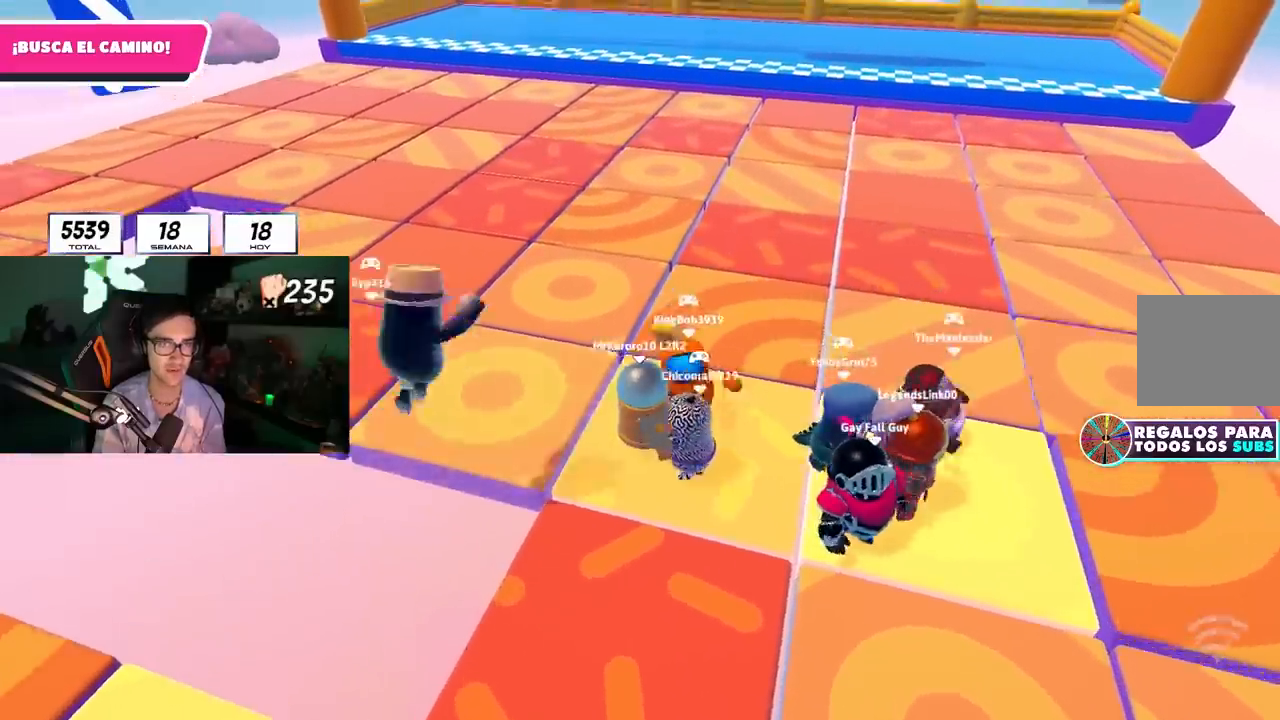
{"buttons": [], "left_stick": "down-right", "right_stick": "center", "events": [[183, "left_stick", "down-right"]]}
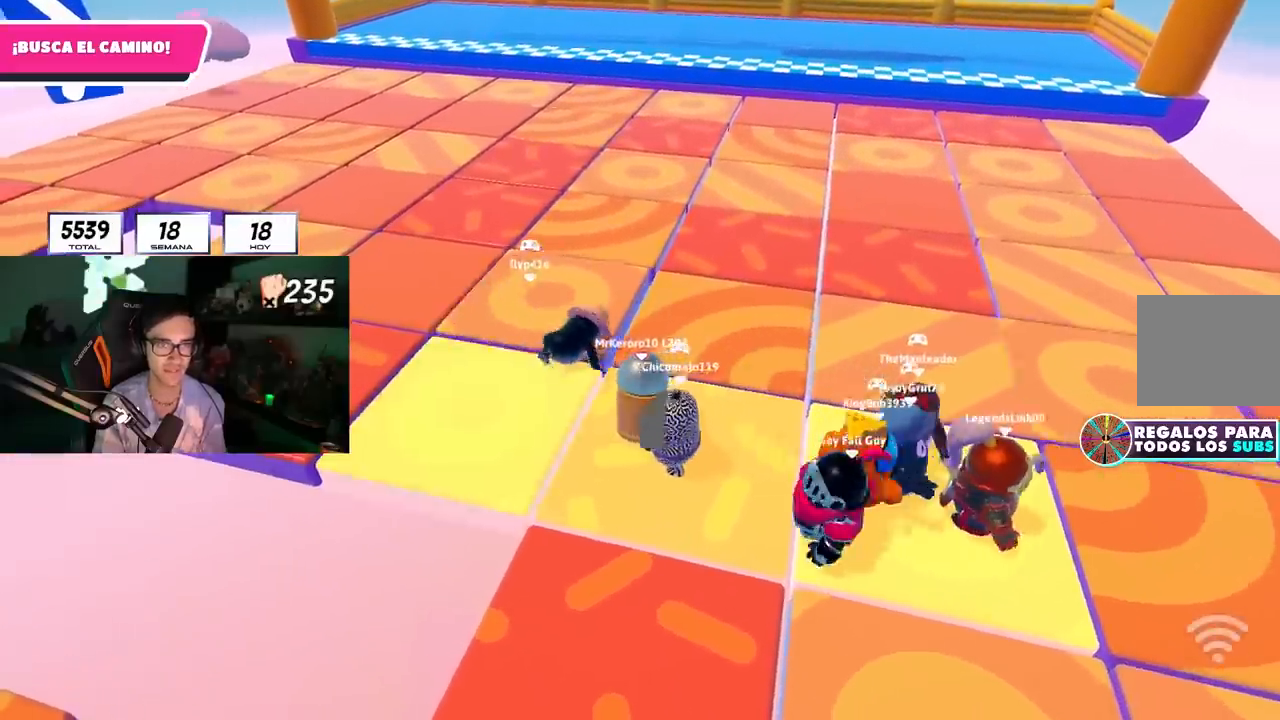
{"buttons": [], "left_stick": "down-right", "right_stick": "center", "events": []}
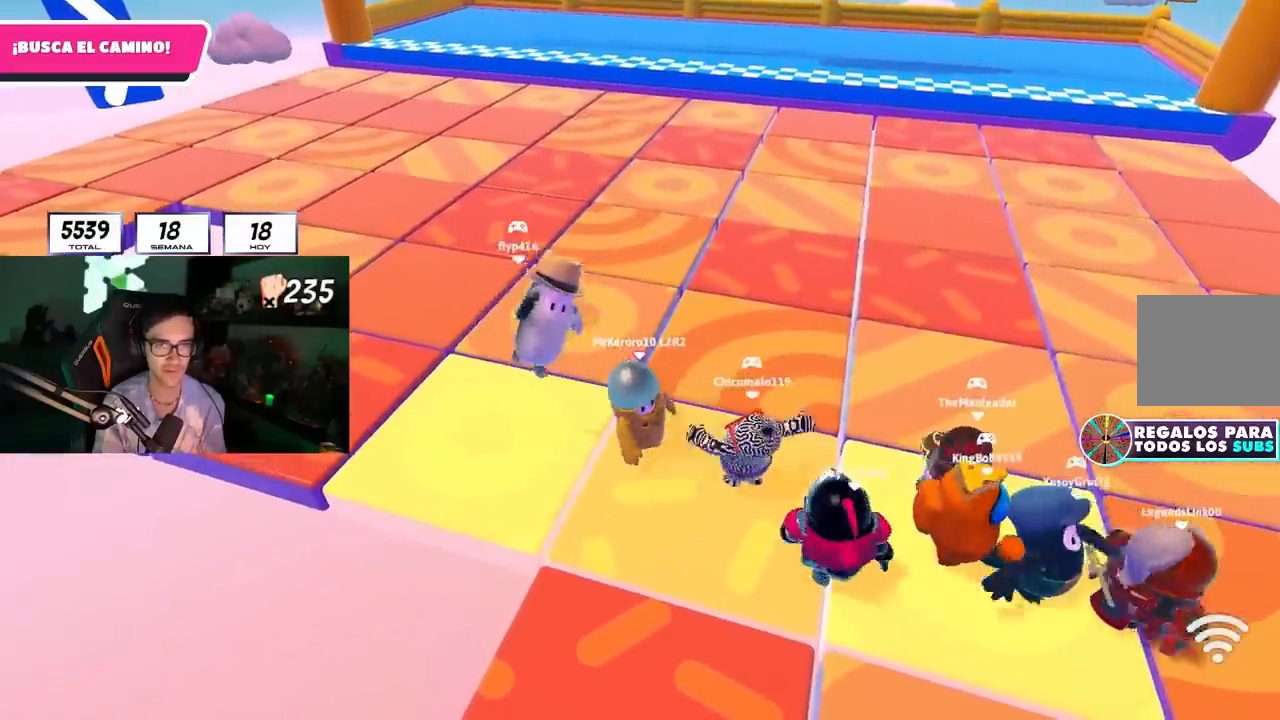
{"buttons": [], "left_stick": "center", "right_stick": "center", "events": [[233, "right_stick", "down-right"], [317, "right_stick", "center"], [400, "left_stick", "center"]]}
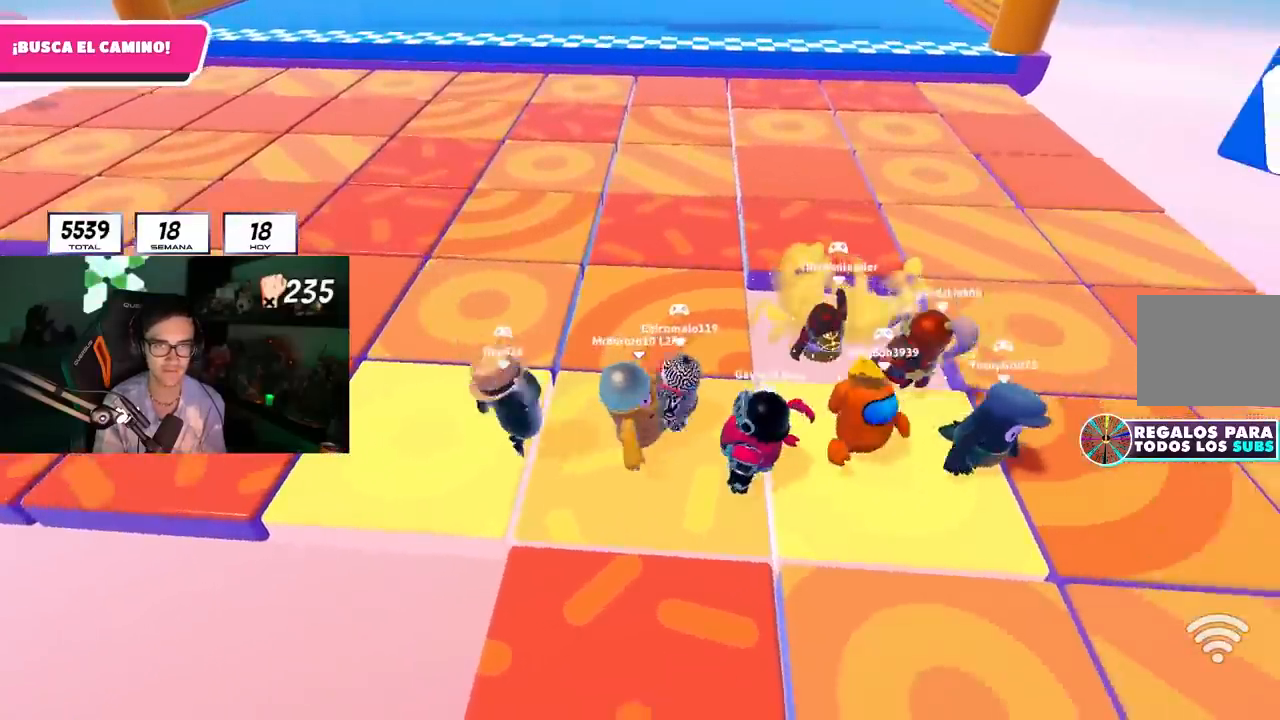
{"buttons": [], "left_stick": "right", "right_stick": "center", "events": [[33, "left_stick", "down-right"], [233, "left_stick", "right"]]}
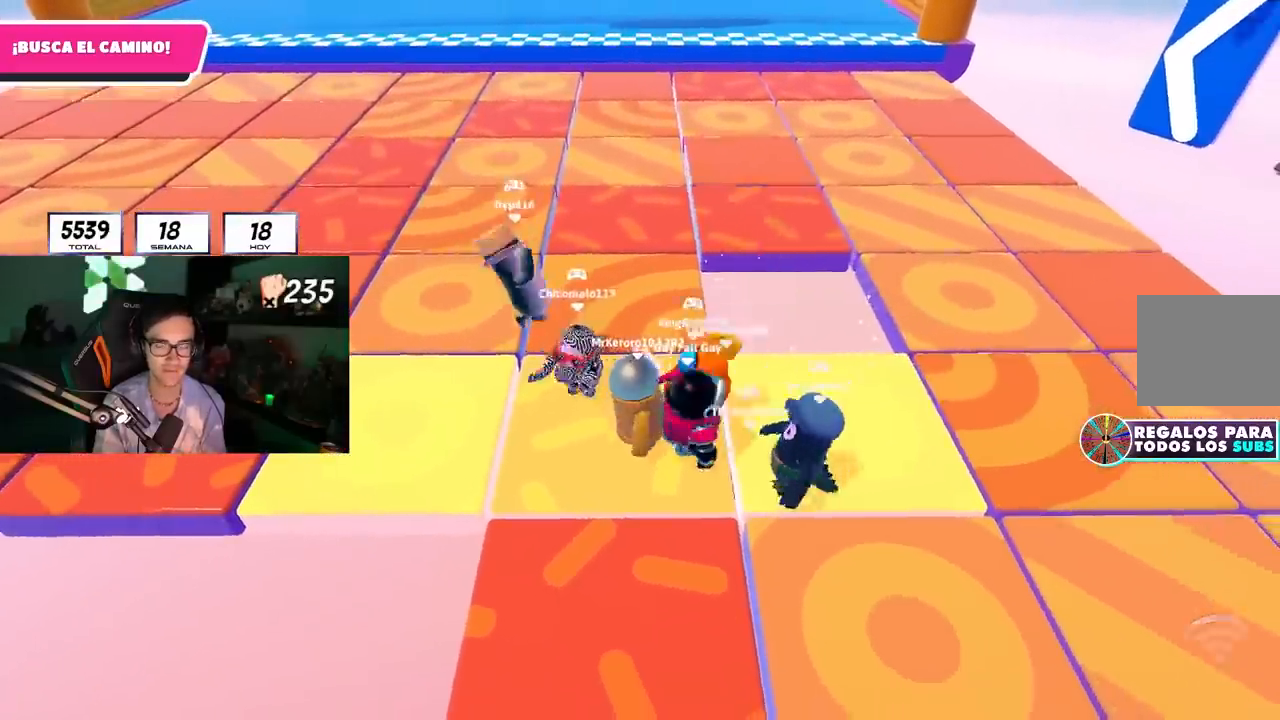
{"buttons": [], "left_stick": "right", "right_stick": "center", "events": [[33, "left_stick", "center"], [133, "left_stick", "right"]]}
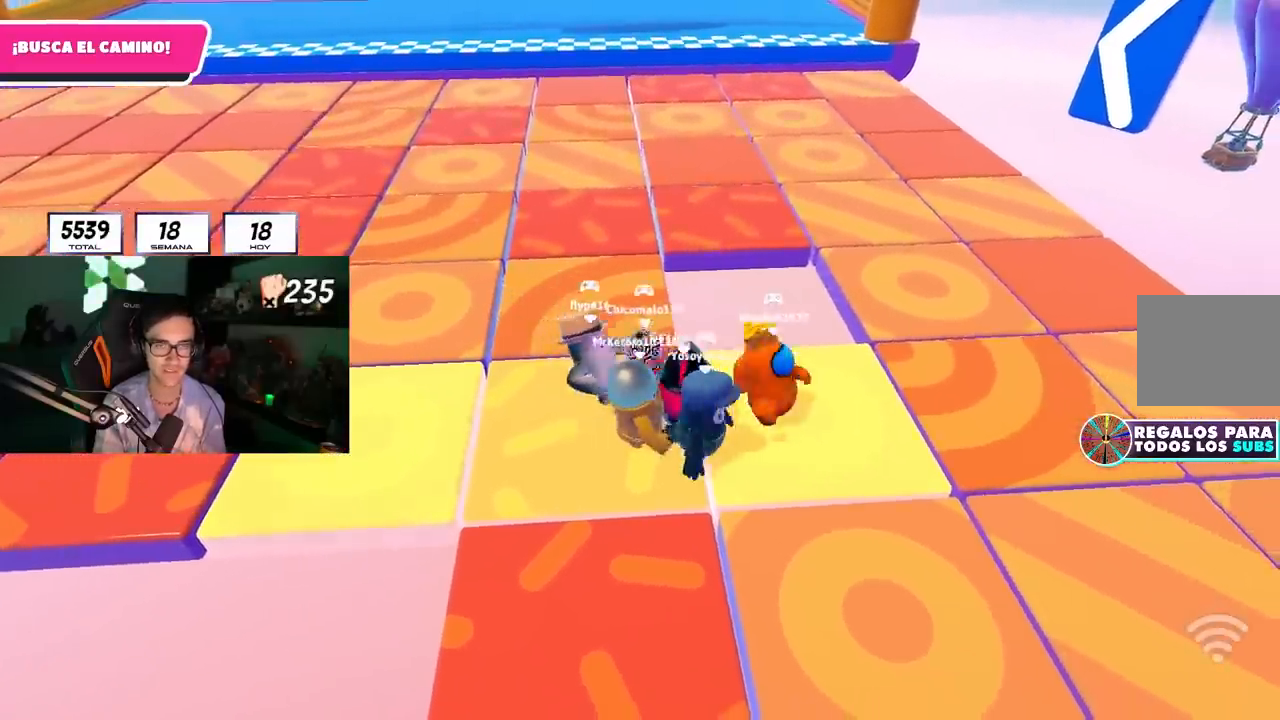
{"buttons": [], "left_stick": "up-right", "right_stick": "center", "events": [[383, "left_stick", "up-right"]]}